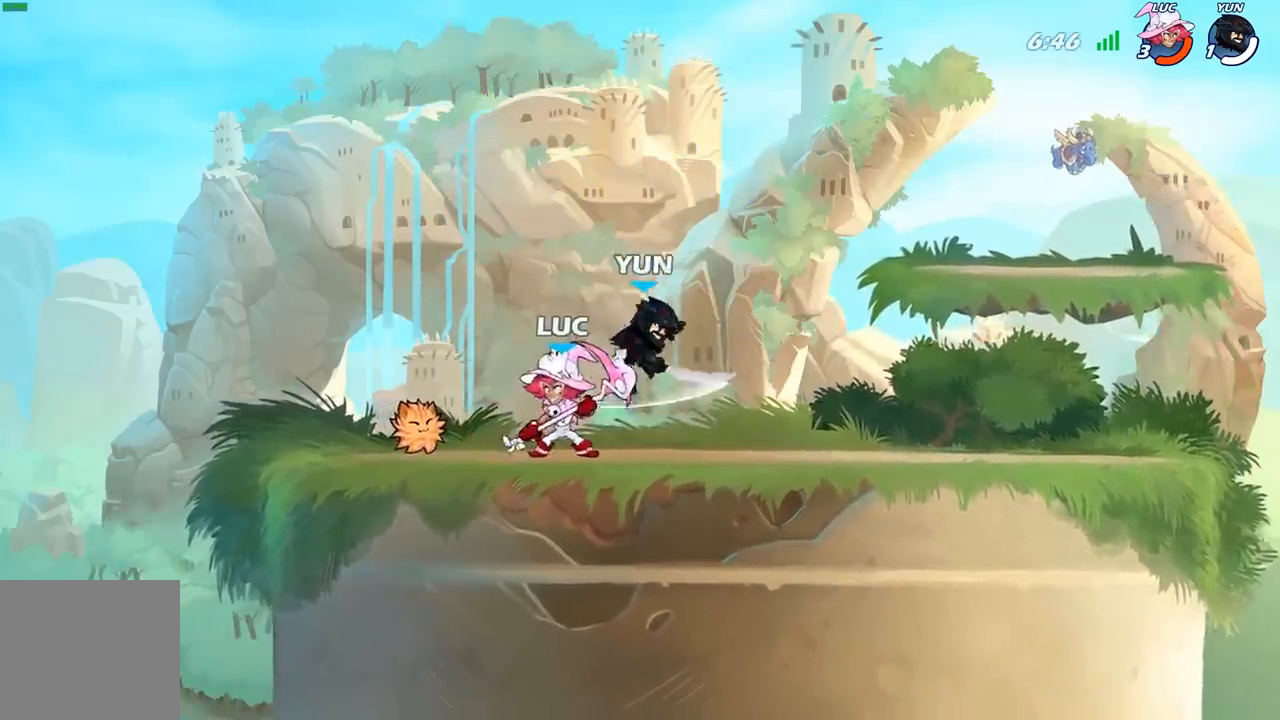
Gameplay with a controller (Xbox layout); each line is a JSON object with the inputs held at the frame after it. "events" lists button and stick changes between this image and that frame as [ms after this image, input, new state], when the widget could be followed in between.
{"buttons": [], "left_stick": "center", "right_stick": "center", "events": [[67, "X", "down"], [67, "left_stick", "center"], [133, "X", "up"]]}
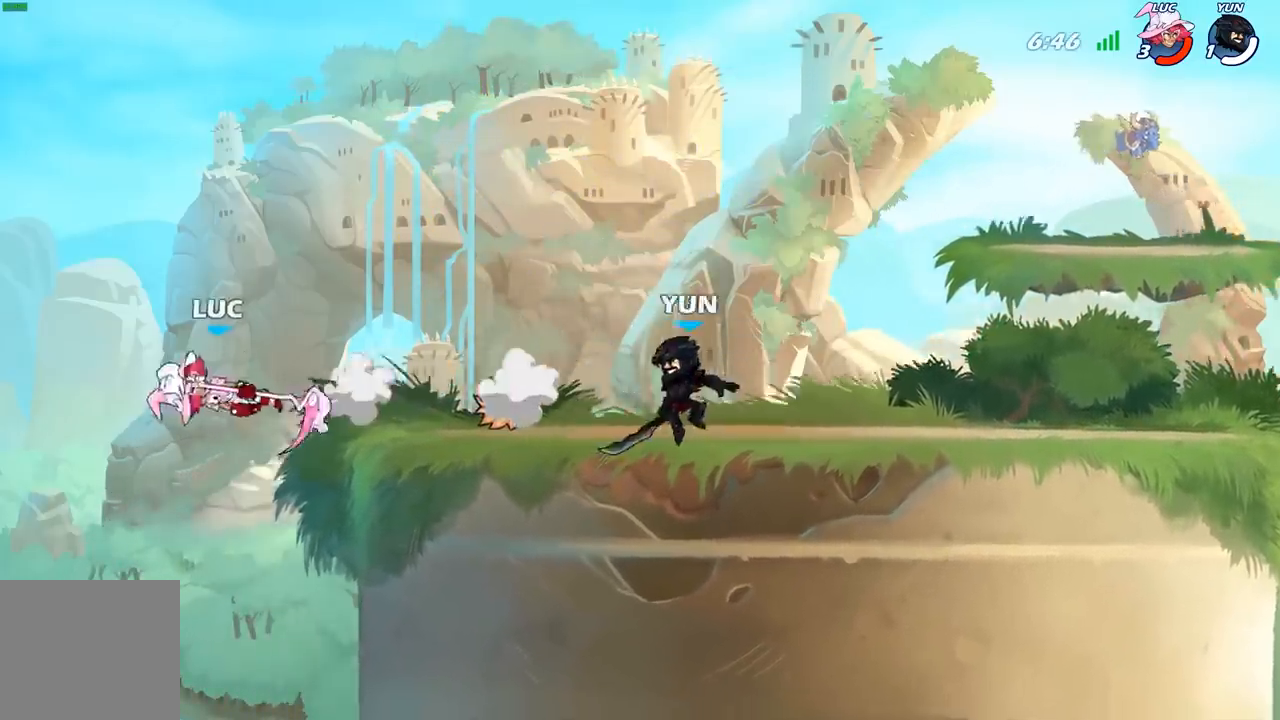
{"buttons": ["A"], "left_stick": "right", "right_stick": "center", "events": [[217, "left_stick", "right"], [400, "A", "down"]]}
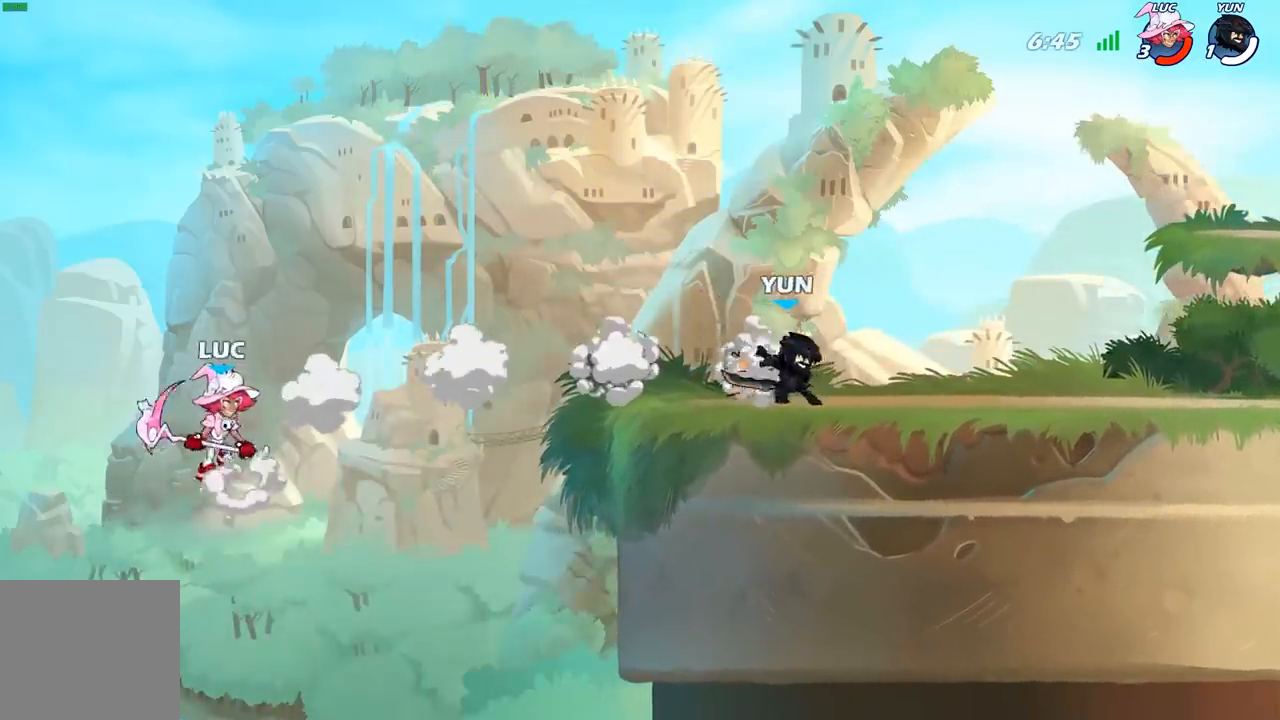
{"buttons": ["R2"], "left_stick": "center", "right_stick": "center", "events": [[67, "A", "up"], [283, "left_stick", "down-right"], [467, "left_stick", "center"], [500, "R2", "down"]]}
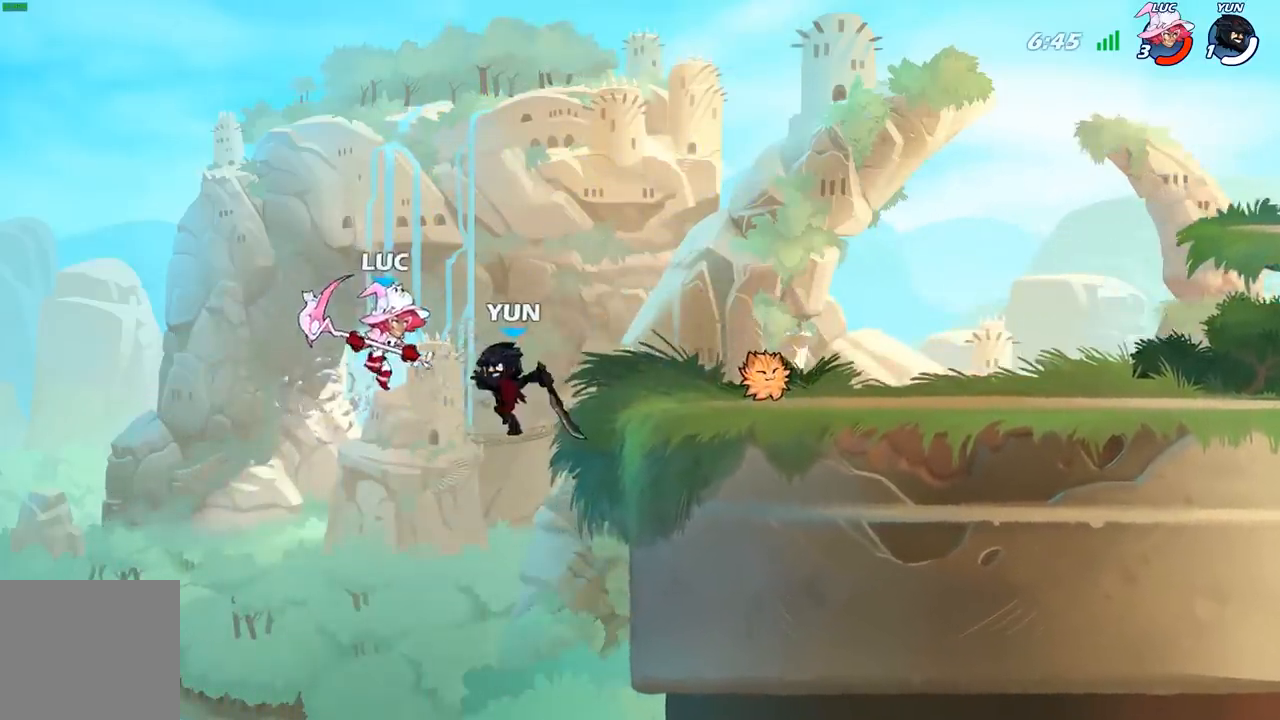
{"buttons": ["A"], "left_stick": "up-right", "right_stick": "center", "events": [[383, "A", "down"], [383, "left_stick", "up-right"], [400, "R2", "up"]]}
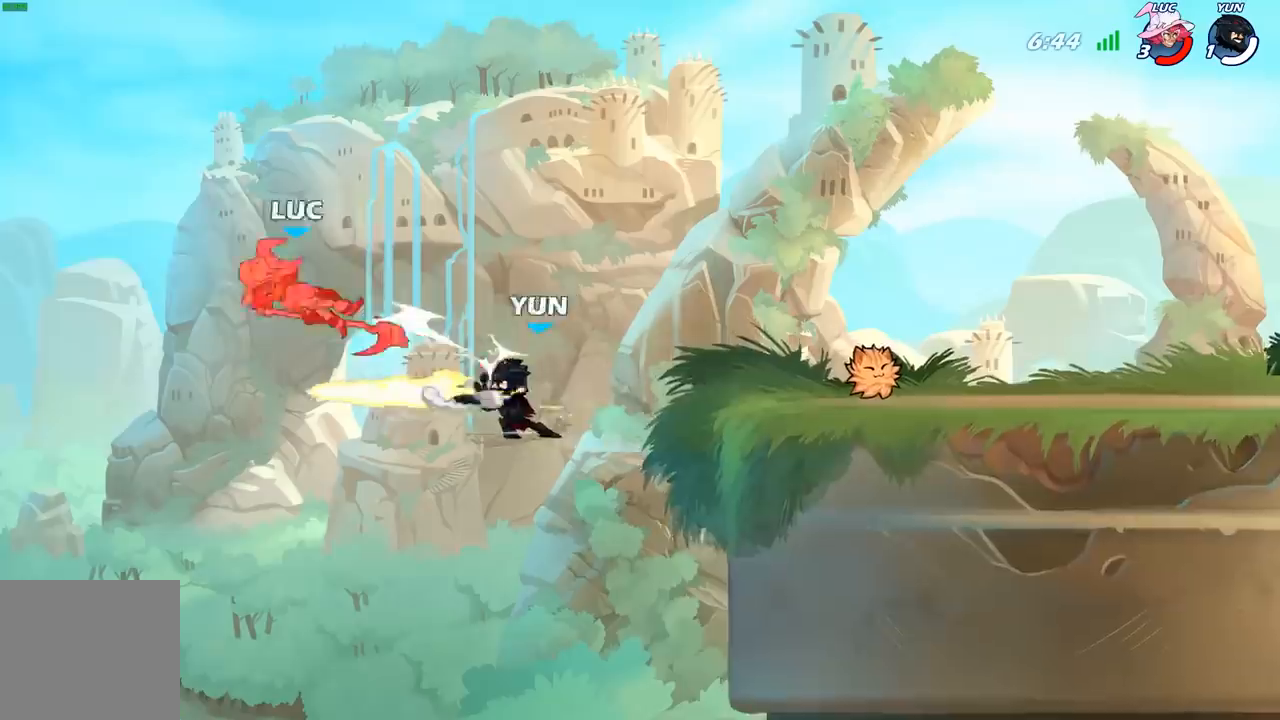
{"buttons": [], "left_stick": "up-right", "right_stick": "center", "events": [[67, "A", "up"]]}
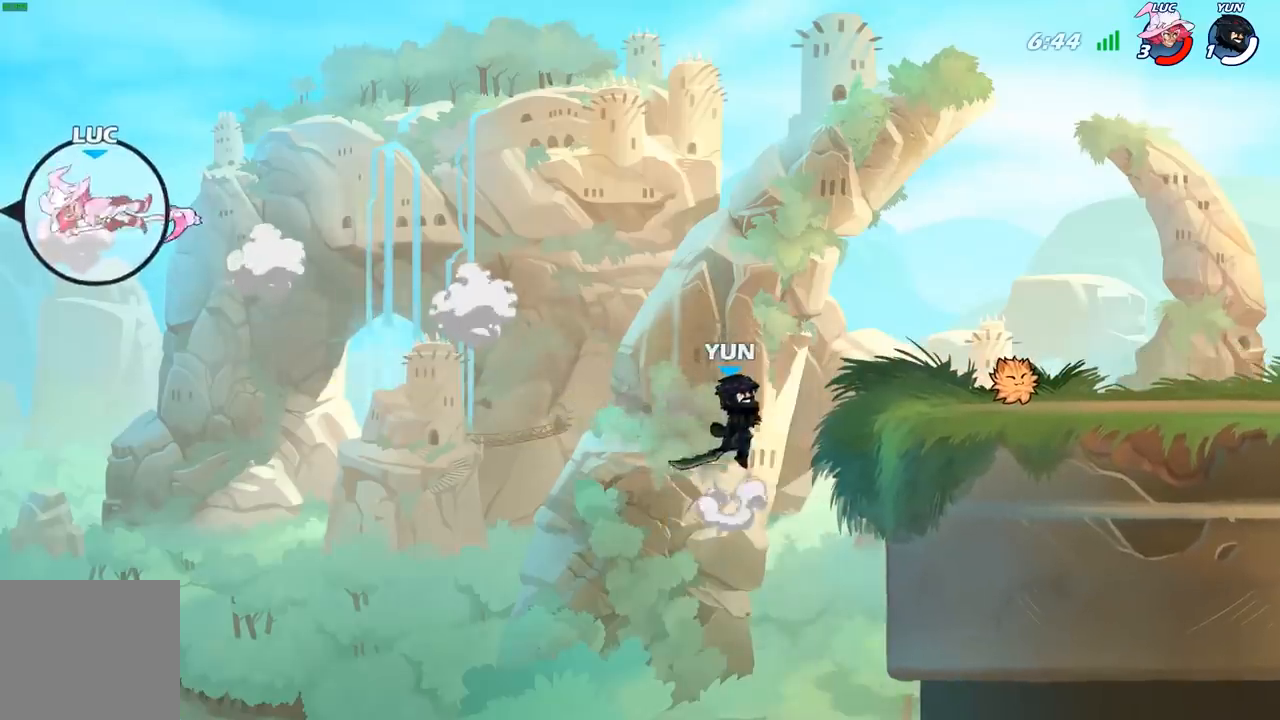
{"buttons": [], "left_stick": "right", "right_stick": "center", "events": [[133, "left_stick", "right"]]}
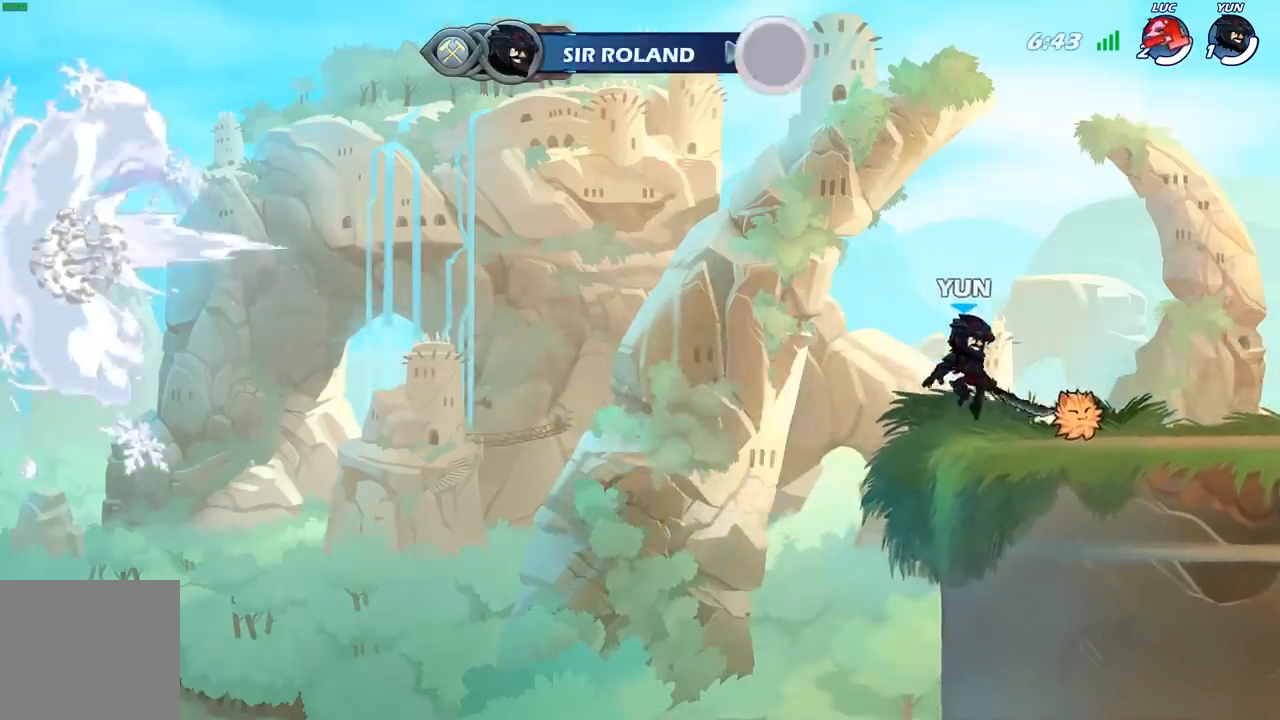
{"buttons": [], "left_stick": "center", "right_stick": "center", "events": [[183, "left_stick", "center"]]}
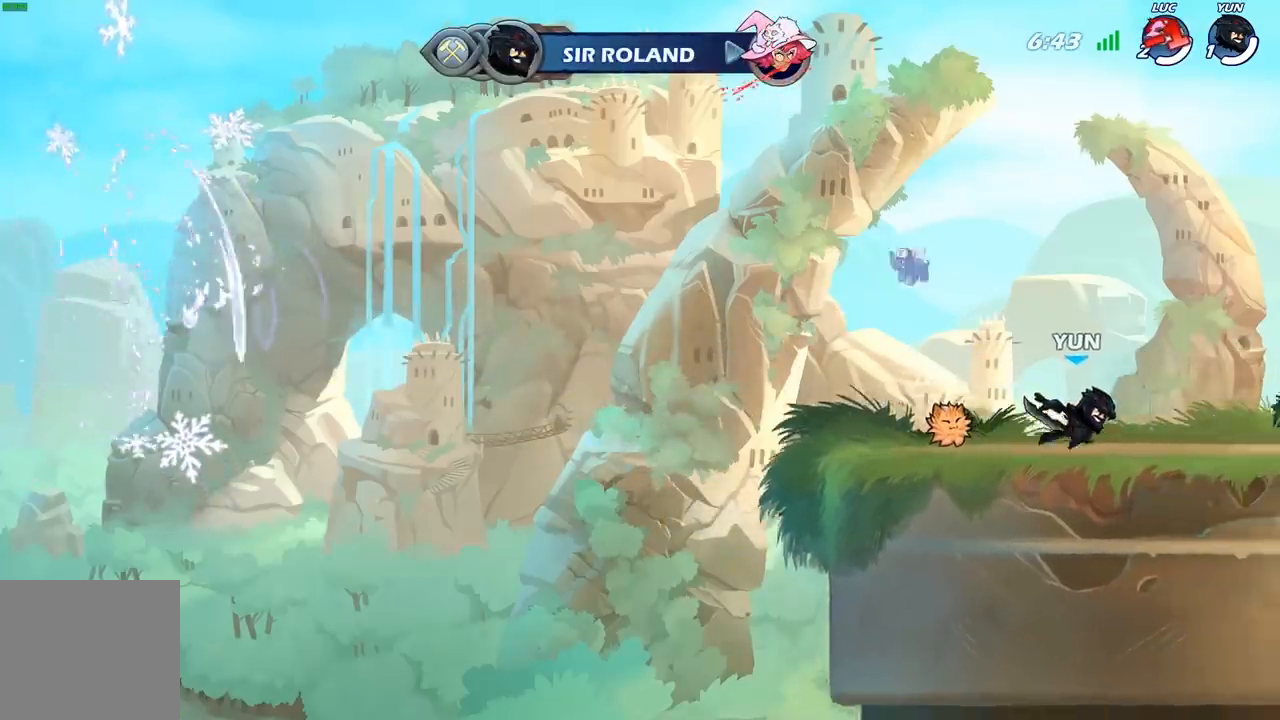
{"buttons": [], "left_stick": "center", "right_stick": "center", "events": []}
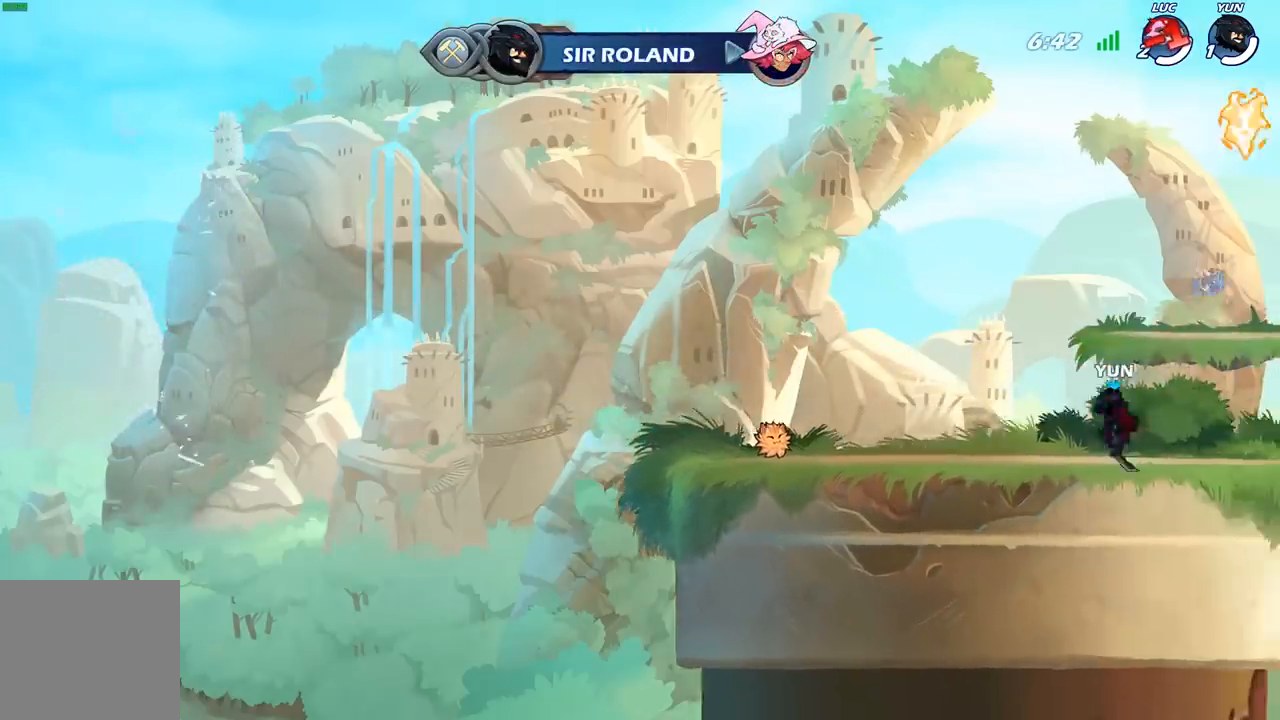
{"buttons": [], "left_stick": "center", "right_stick": "center", "events": []}
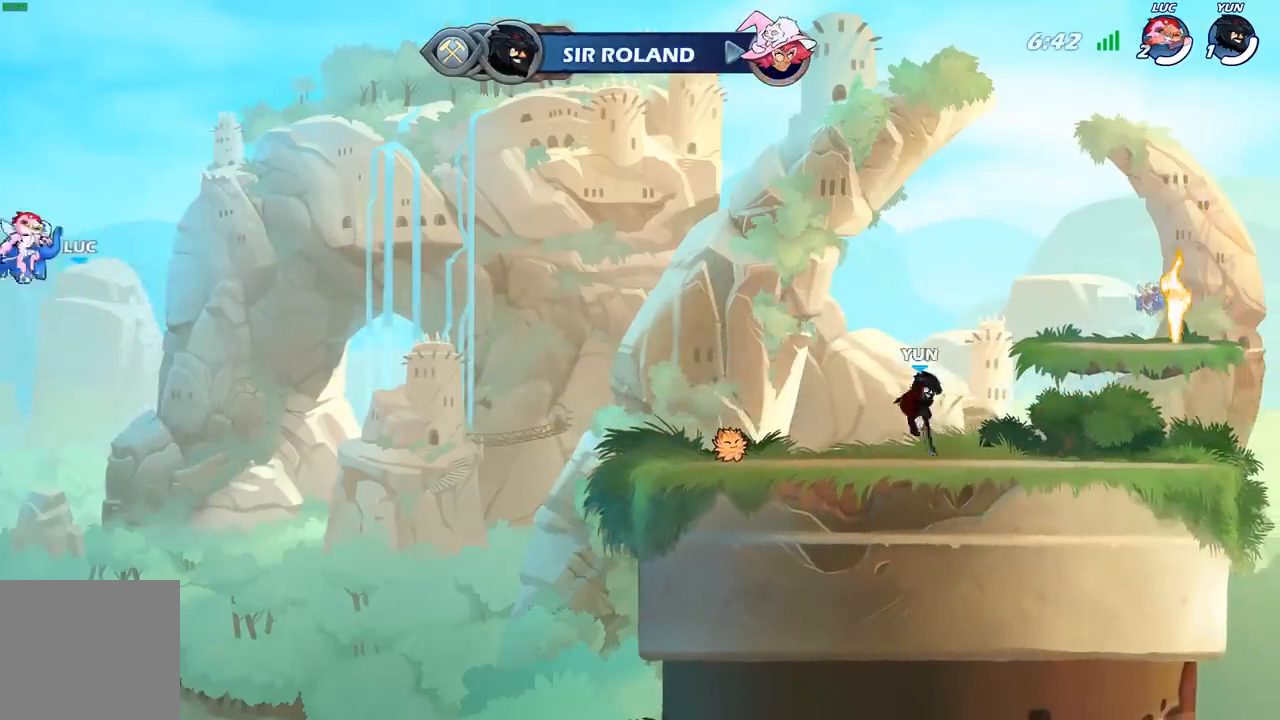
{"buttons": [], "left_stick": "center", "right_stick": "center", "events": []}
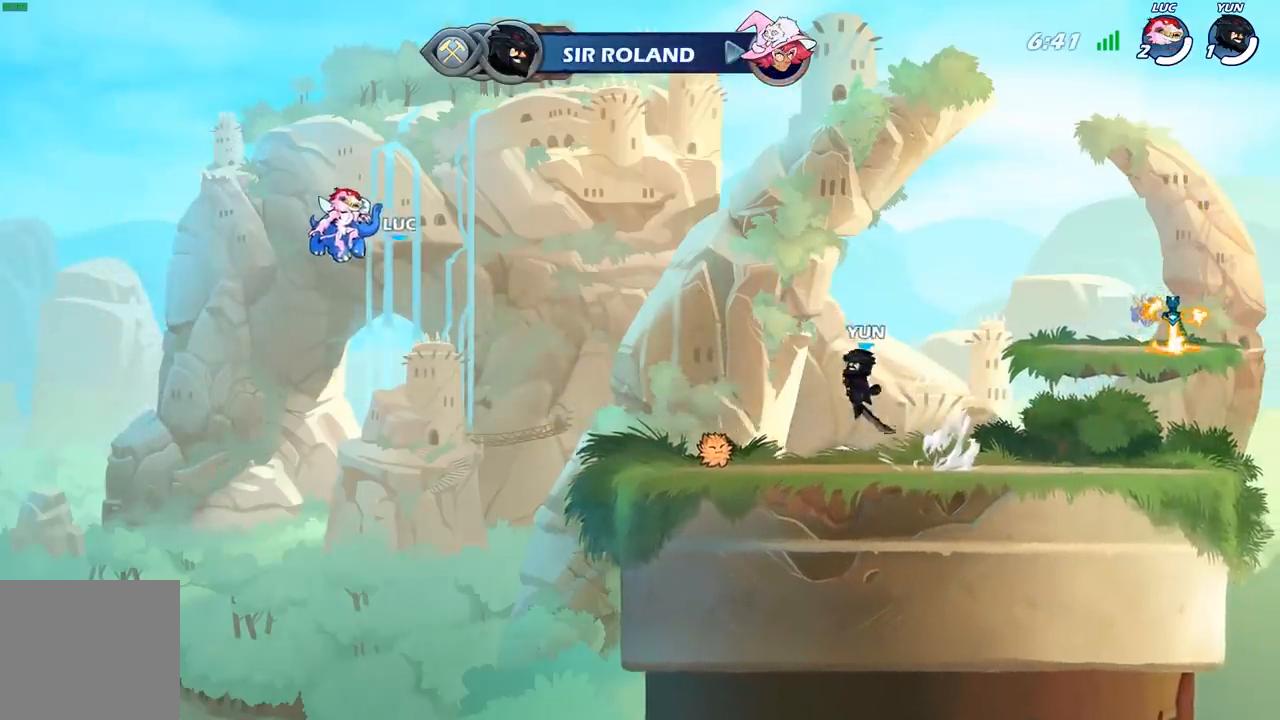
{"buttons": [], "left_stick": "center", "right_stick": "center", "events": []}
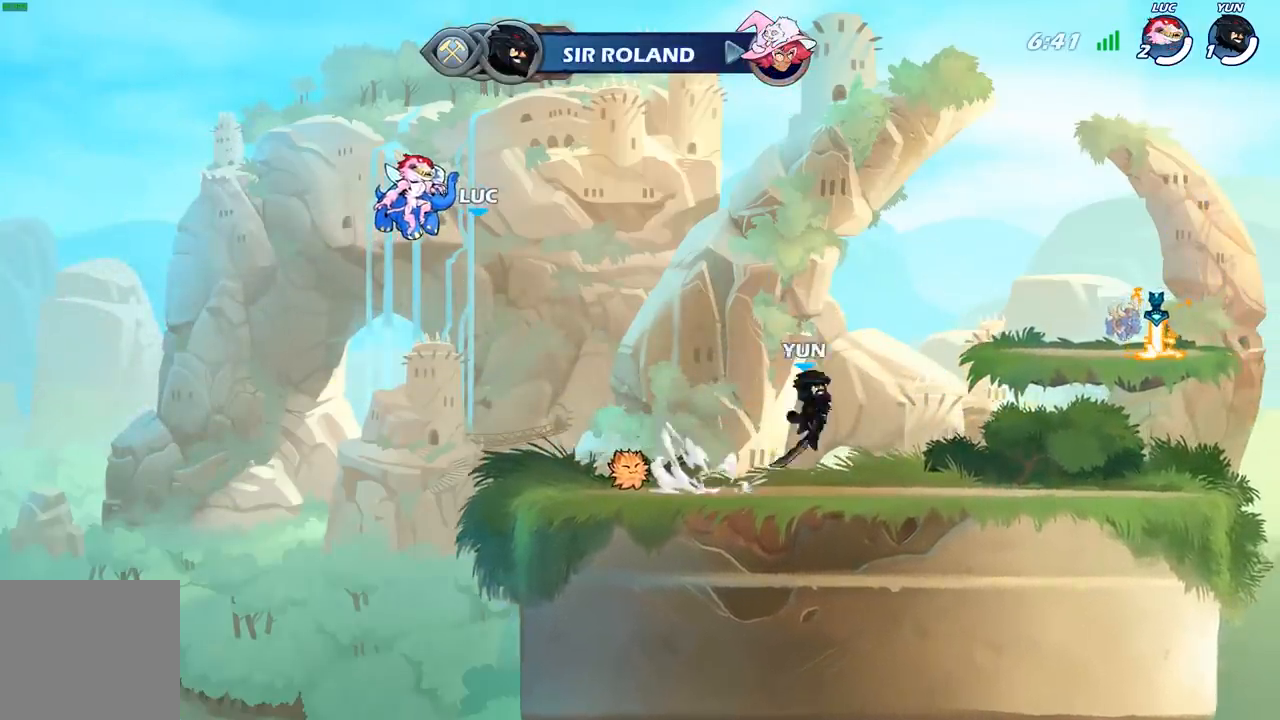
{"buttons": ["SELECT"], "left_stick": "center", "right_stick": "center", "events": [[150, "SELECT", "down"]]}
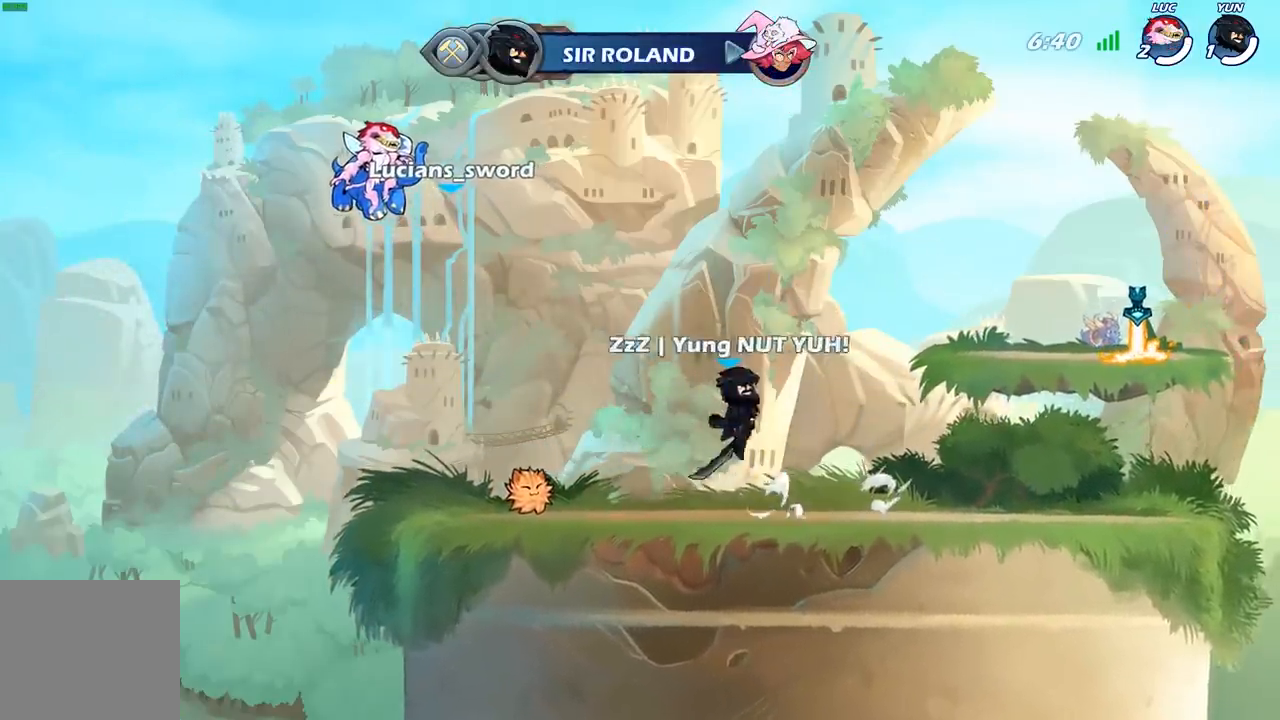
{"buttons": ["SELECT"], "left_stick": "center", "right_stick": "center", "events": []}
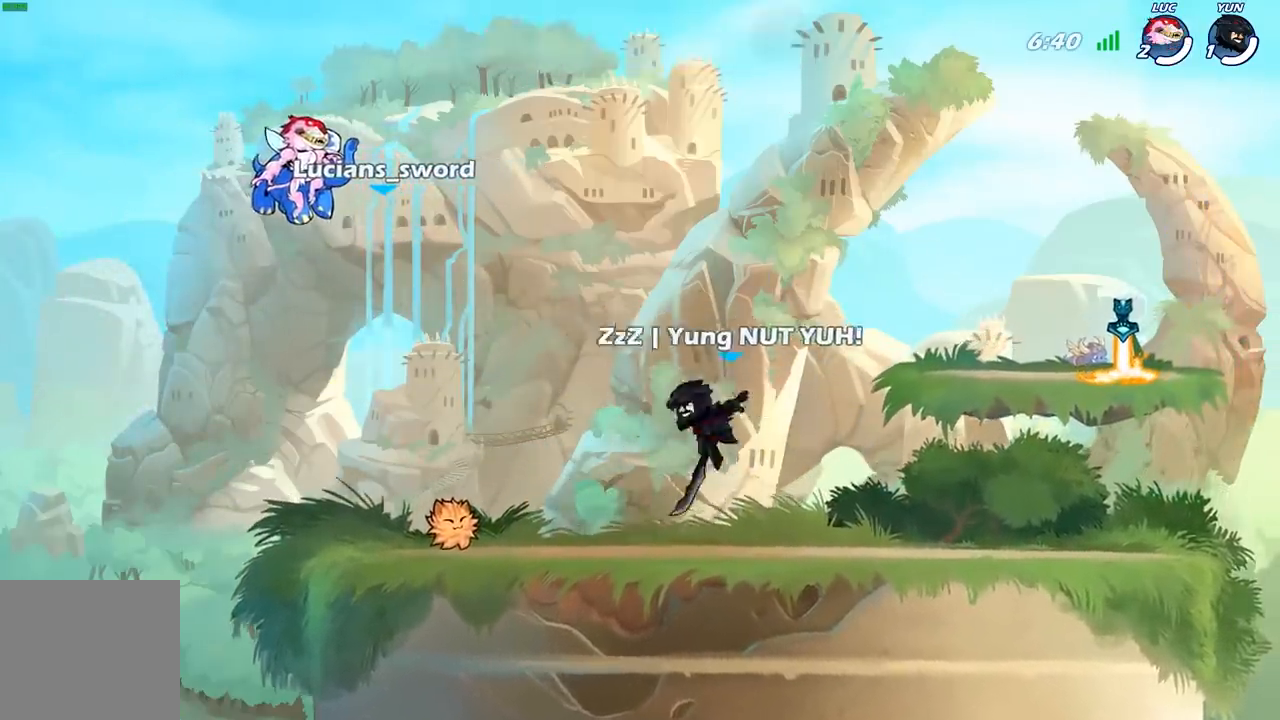
{"buttons": [], "left_stick": "center", "right_stick": "center", "events": [[333, "SELECT", "up"]]}
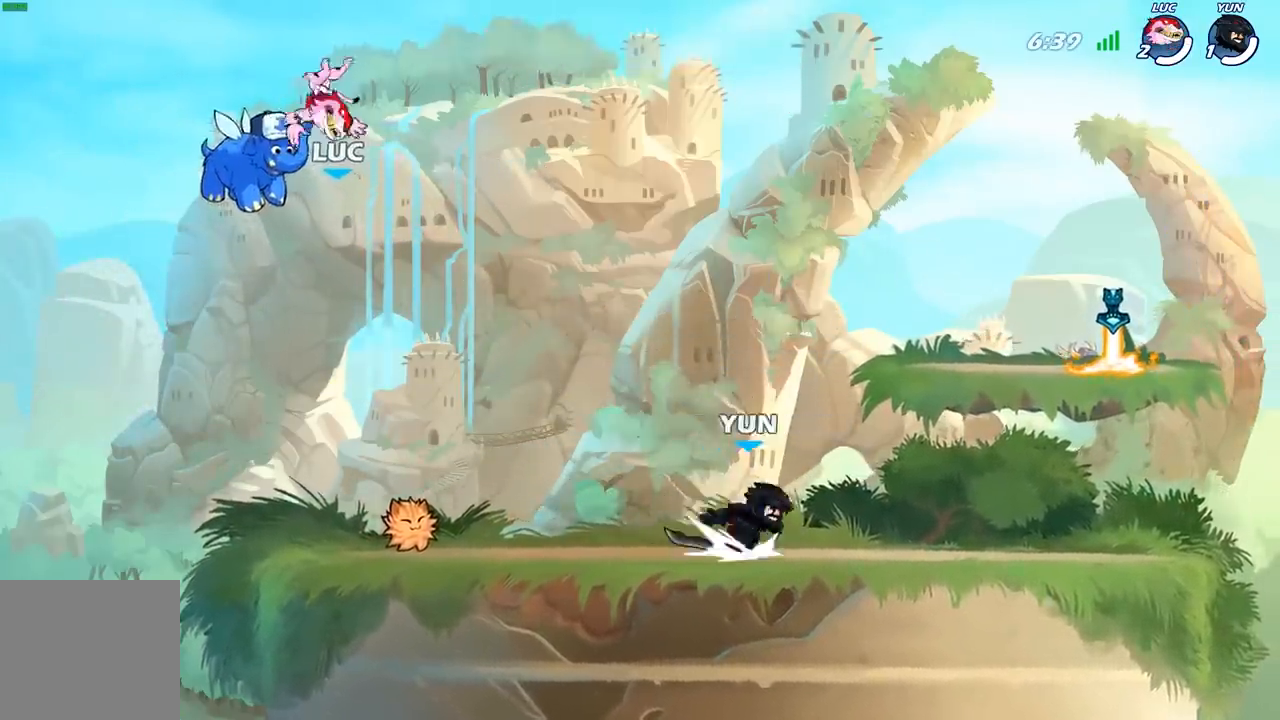
{"buttons": [], "left_stick": "center", "right_stick": "center", "events": []}
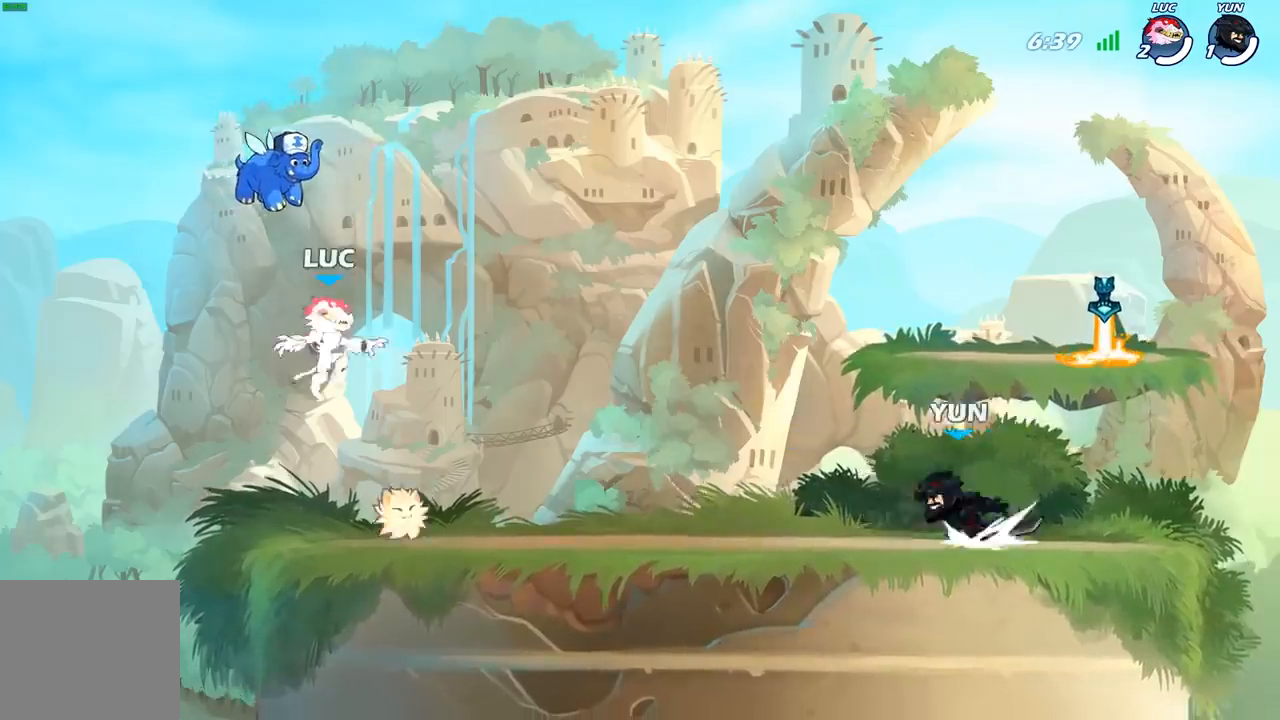
{"buttons": ["R1"], "left_stick": "down-right", "right_stick": "center", "events": [[50, "left_stick", "right"], [200, "R1", "down"], [250, "A", "down"], [333, "R1", "up"], [383, "A", "up"], [483, "left_stick", "down-right"], [500, "R1", "down"]]}
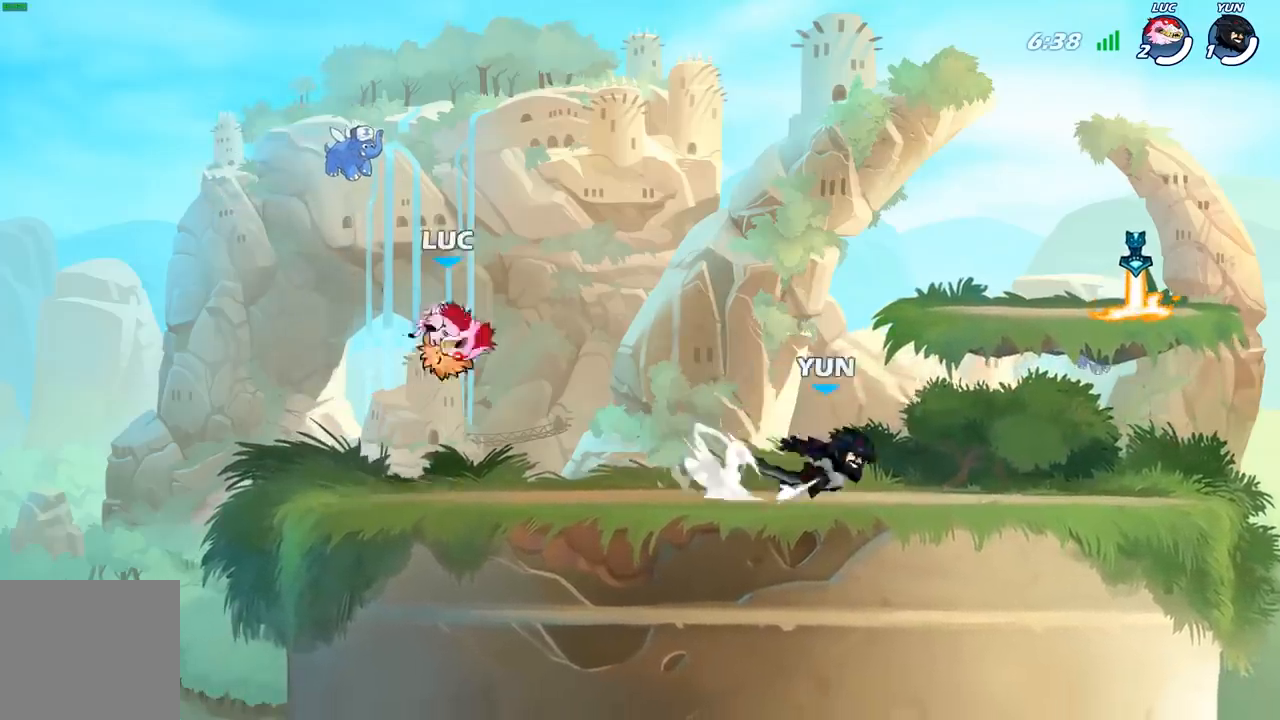
{"buttons": [], "left_stick": "down", "right_stick": "center", "events": [[50, "R1", "up"], [83, "left_stick", "center"], [383, "left_stick", "down"]]}
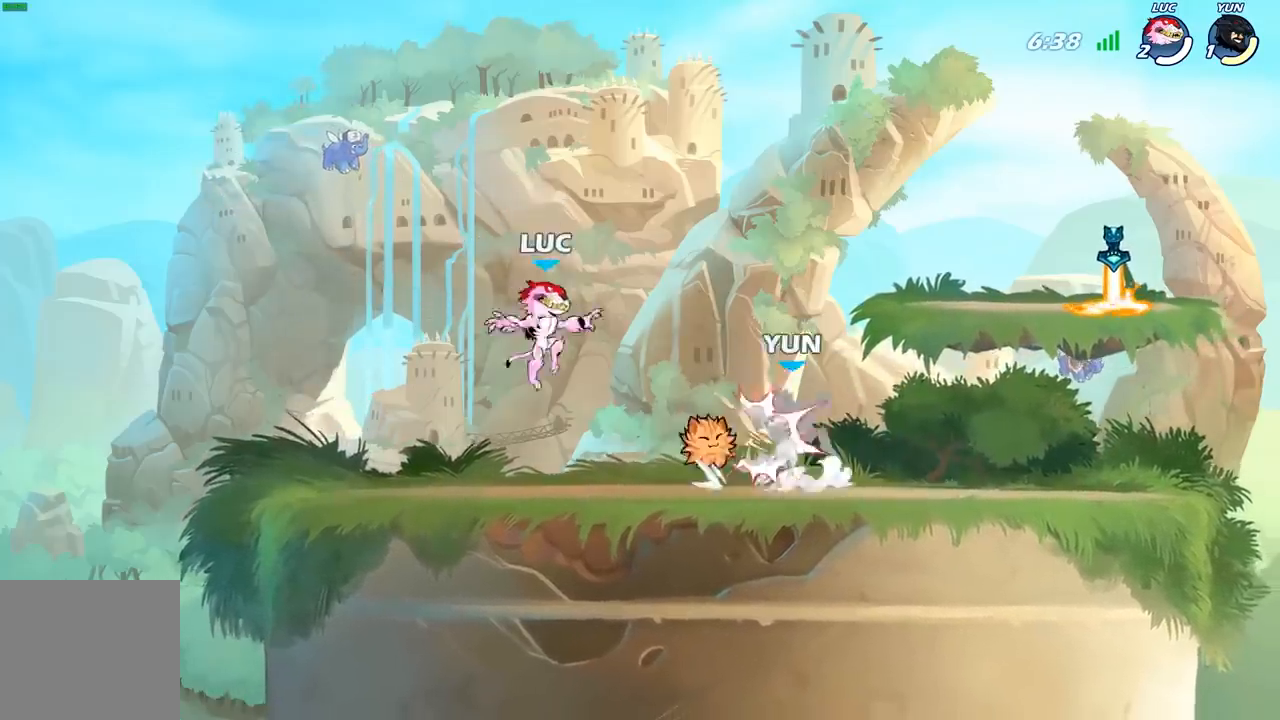
{"buttons": ["R1"], "left_stick": "up-left", "right_stick": "center", "events": [[100, "left_stick", "right"], [233, "R2", "down"], [300, "A", "down"], [300, "R2", "up"], [300, "left_stick", "up-left"], [400, "R1", "down"], [450, "A", "up"]]}
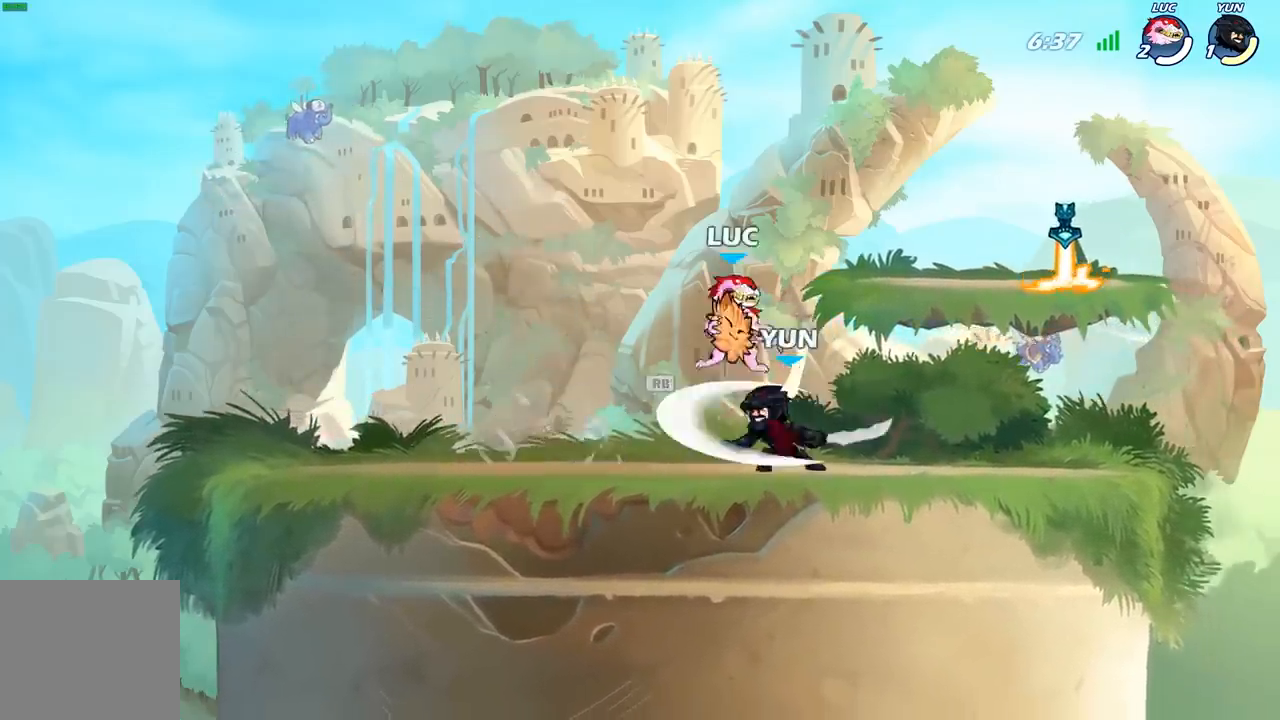
{"buttons": [], "left_stick": "center", "right_stick": "center", "events": [[17, "R1", "up"], [117, "A", "down"], [233, "A", "up"], [333, "R1", "down"], [333, "left_stick", "down"], [417, "R1", "up"], [483, "left_stick", "center"]]}
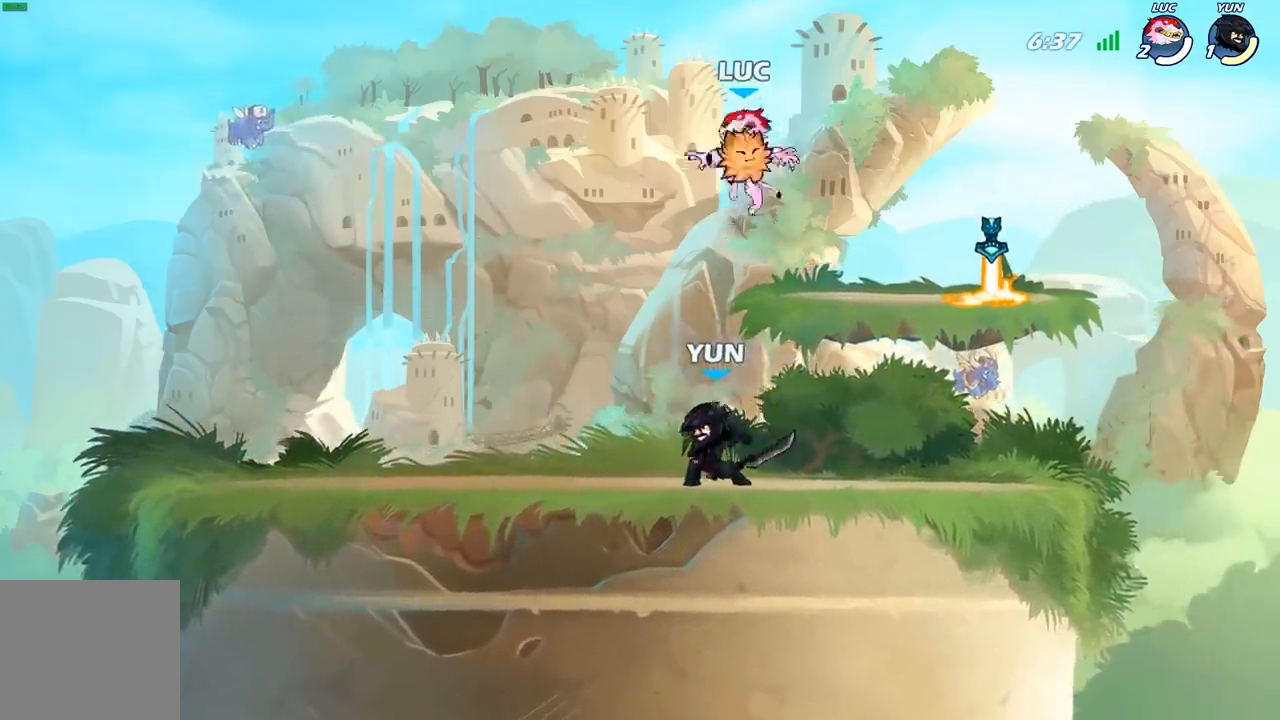
{"buttons": ["B"], "left_stick": "left", "right_stick": "center", "events": [[183, "left_stick", "down-right"], [267, "left_stick", "right"], [400, "left_stick", "left"], [500, "B", "down"]]}
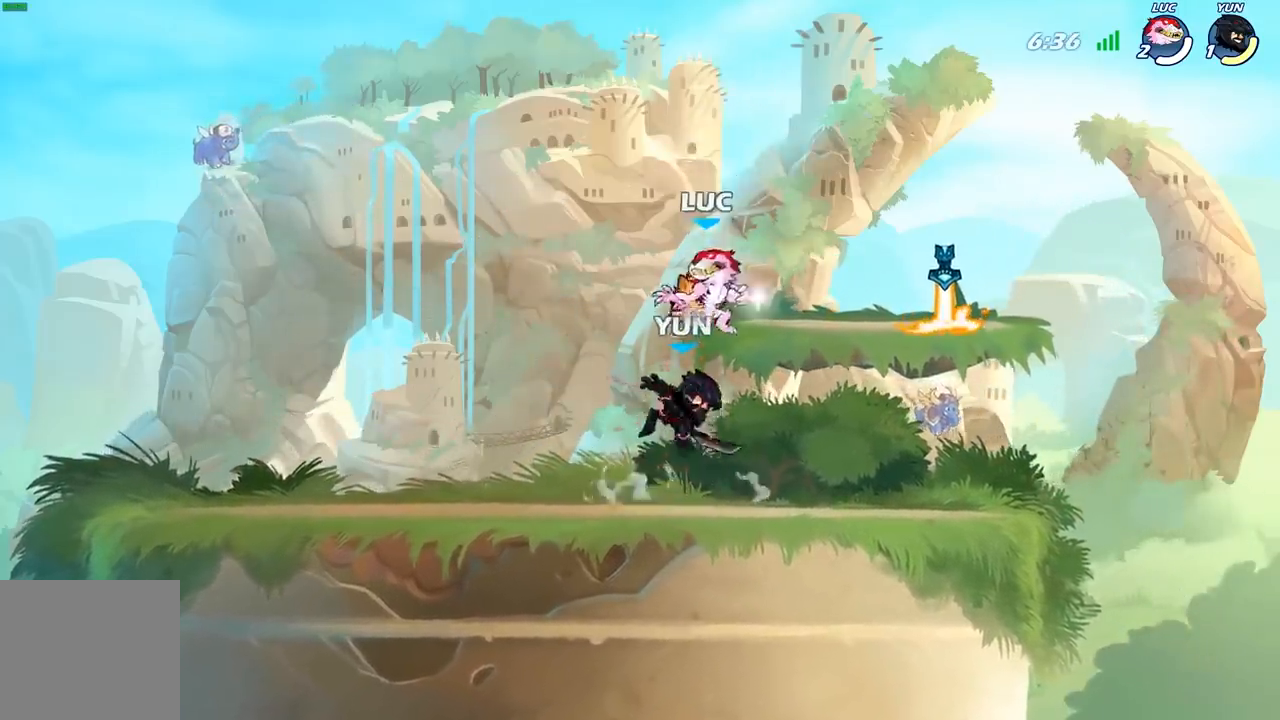
{"buttons": [], "left_stick": "center", "right_stick": "center", "events": [[50, "left_stick", "up"], [83, "B", "up"], [233, "left_stick", "up-left"], [383, "left_stick", "center"]]}
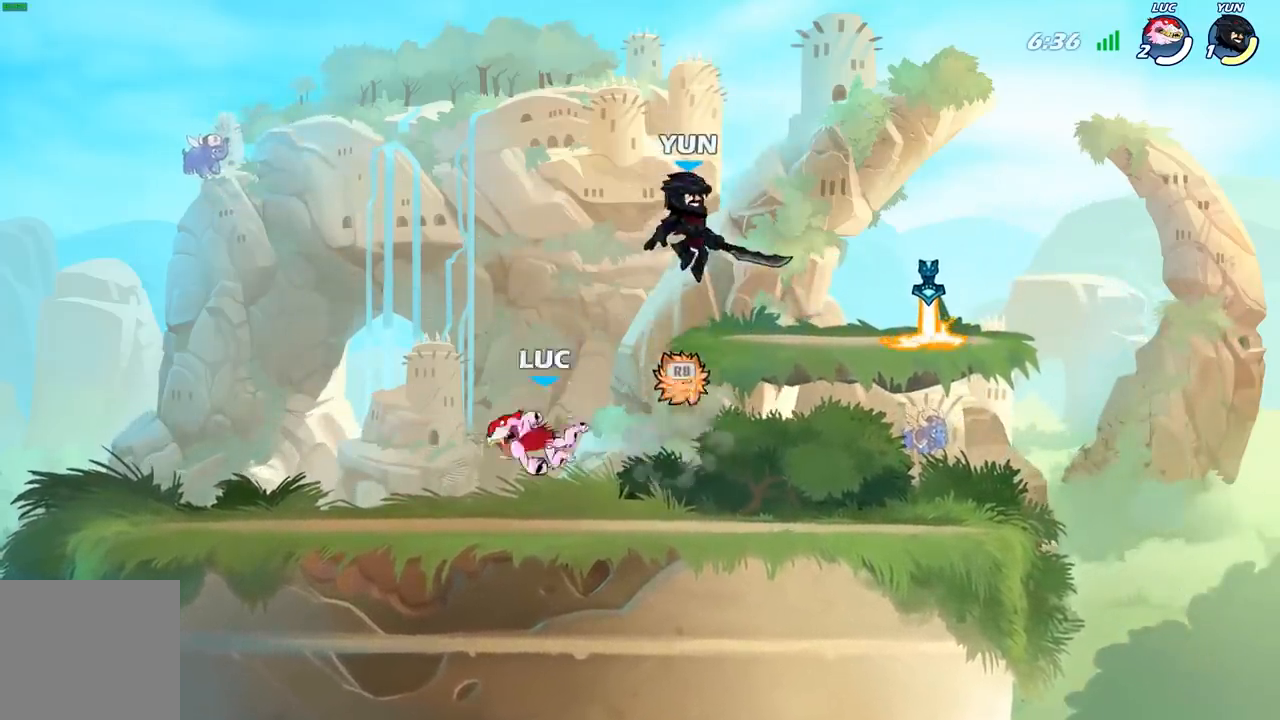
{"buttons": [], "left_stick": "up-left", "right_stick": "center", "events": [[150, "left_stick", "right"], [300, "left_stick", "up-left"]]}
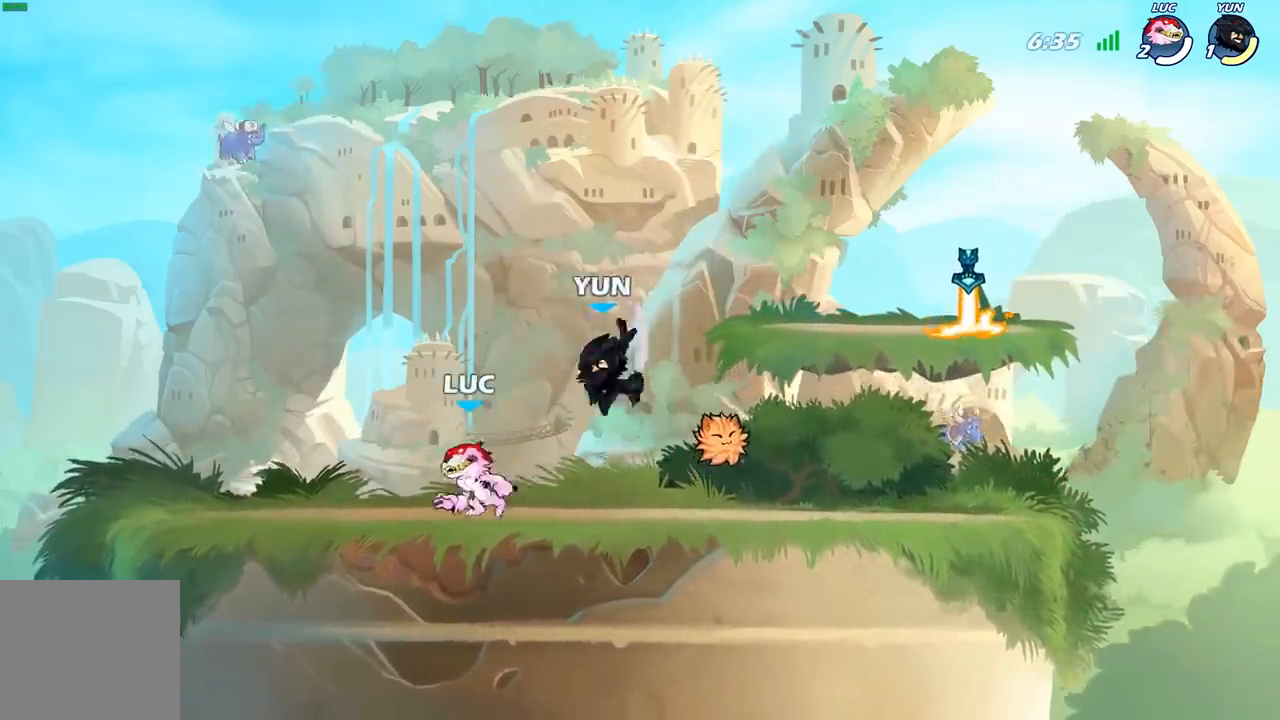
{"buttons": [], "left_stick": "left", "right_stick": "center", "events": [[50, "left_stick", "up-right"], [150, "left_stick", "down-right"], [183, "X", "down"], [200, "left_stick", "down"], [283, "X", "up"], [350, "A", "down"], [367, "left_stick", "left"], [400, "B", "down"], [417, "A", "up"], [500, "B", "up"]]}
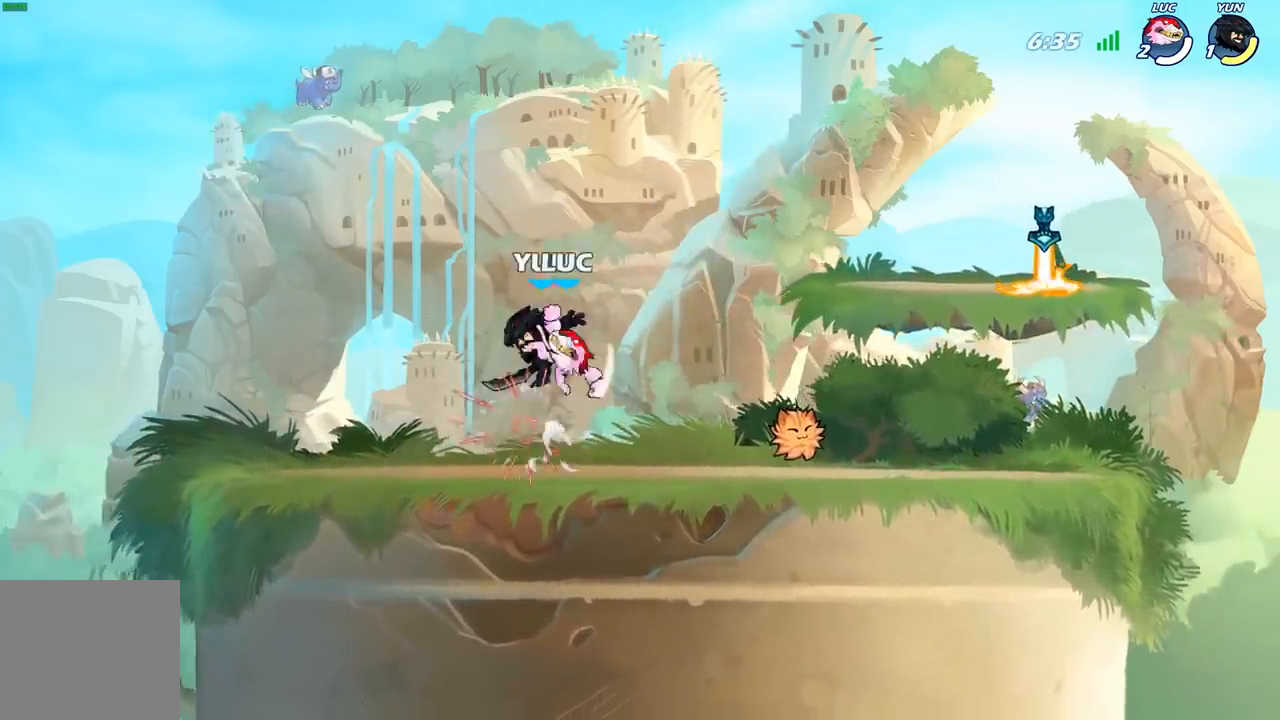
{"buttons": ["X"], "left_stick": "down", "right_stick": "center", "events": [[83, "left_stick", "down-left"], [217, "left_stick", "down"], [333, "left_stick", "right"], [433, "left_stick", "down"], [483, "X", "down"]]}
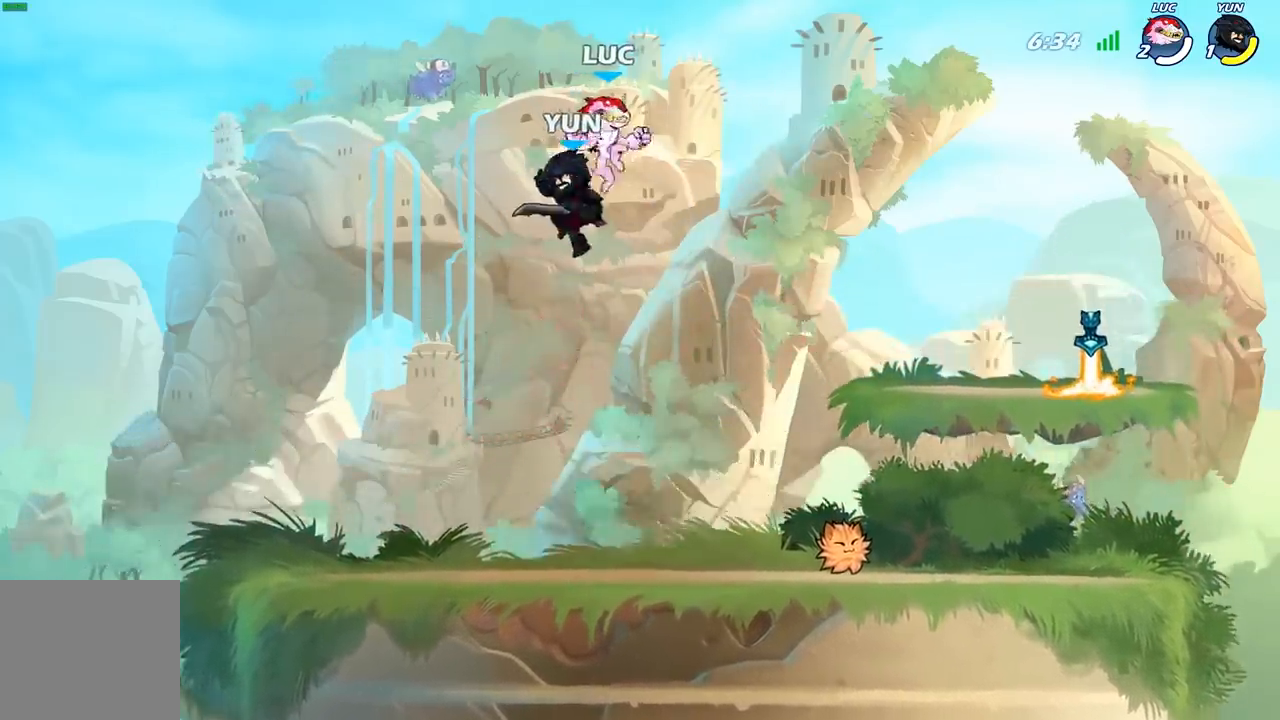
{"buttons": [], "left_stick": "right", "right_stick": "center", "events": [[83, "X", "up"], [150, "left_stick", "left"], [200, "left_stick", "center"], [383, "left_stick", "right"]]}
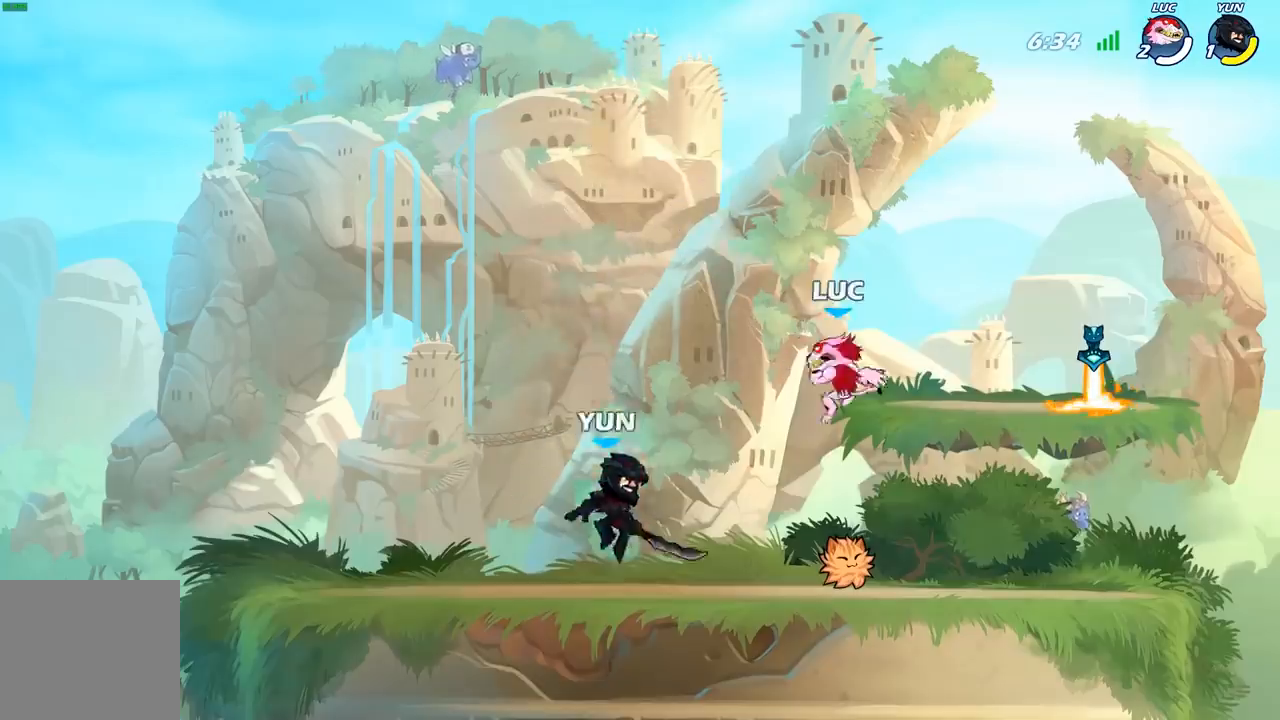
{"buttons": ["R1"], "left_stick": "down-left", "right_stick": "center", "events": [[167, "A", "down"], [283, "A", "up"], [400, "left_stick", "down"], [450, "left_stick", "down-left"], [467, "R1", "down"]]}
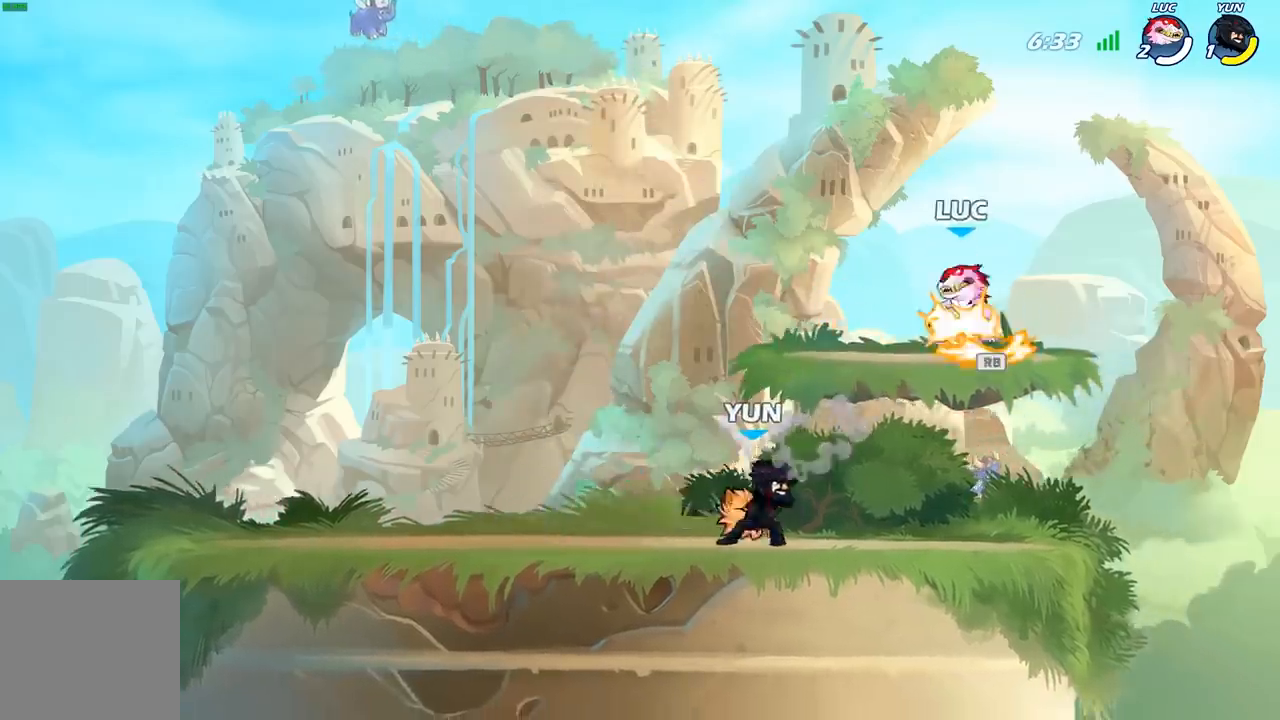
{"buttons": [], "left_stick": "left", "right_stick": "center", "events": [[33, "R1", "up"], [200, "left_stick", "left"], [317, "X", "down"], [400, "X", "up"]]}
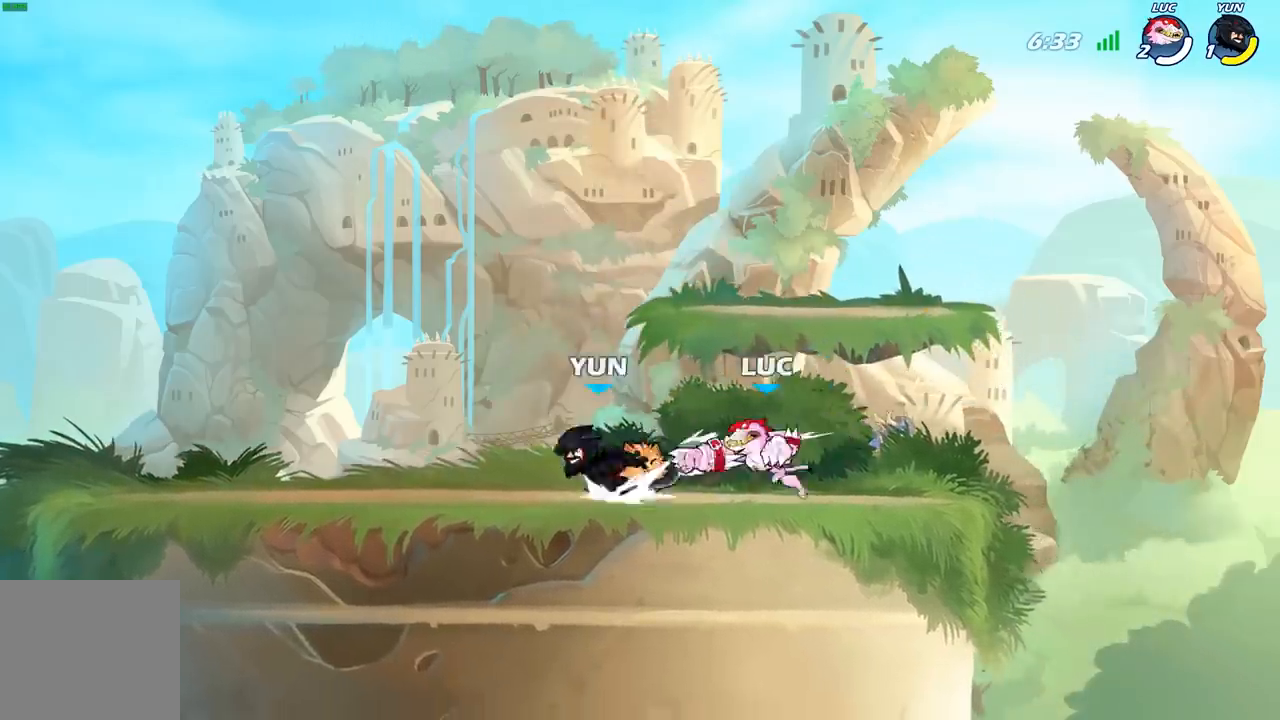
{"buttons": ["A", "R2"], "left_stick": "up", "right_stick": "center", "events": [[33, "left_stick", "center"], [183, "left_stick", "right"], [367, "A", "down"], [400, "R2", "down"], [483, "left_stick", "up"]]}
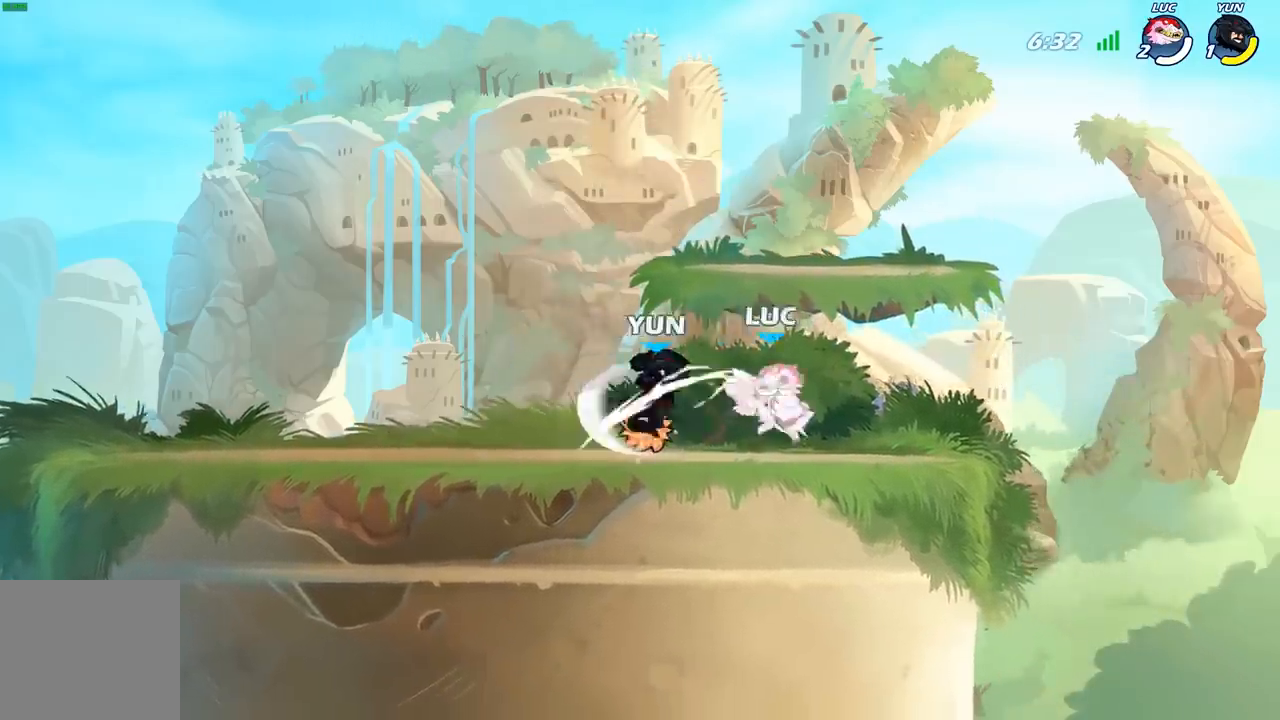
{"buttons": ["R2"], "left_stick": "up-left", "right_stick": "center", "events": [[17, "left_stick", "up-left"], [33, "A", "up"], [83, "R2", "up"], [333, "R2", "down"]]}
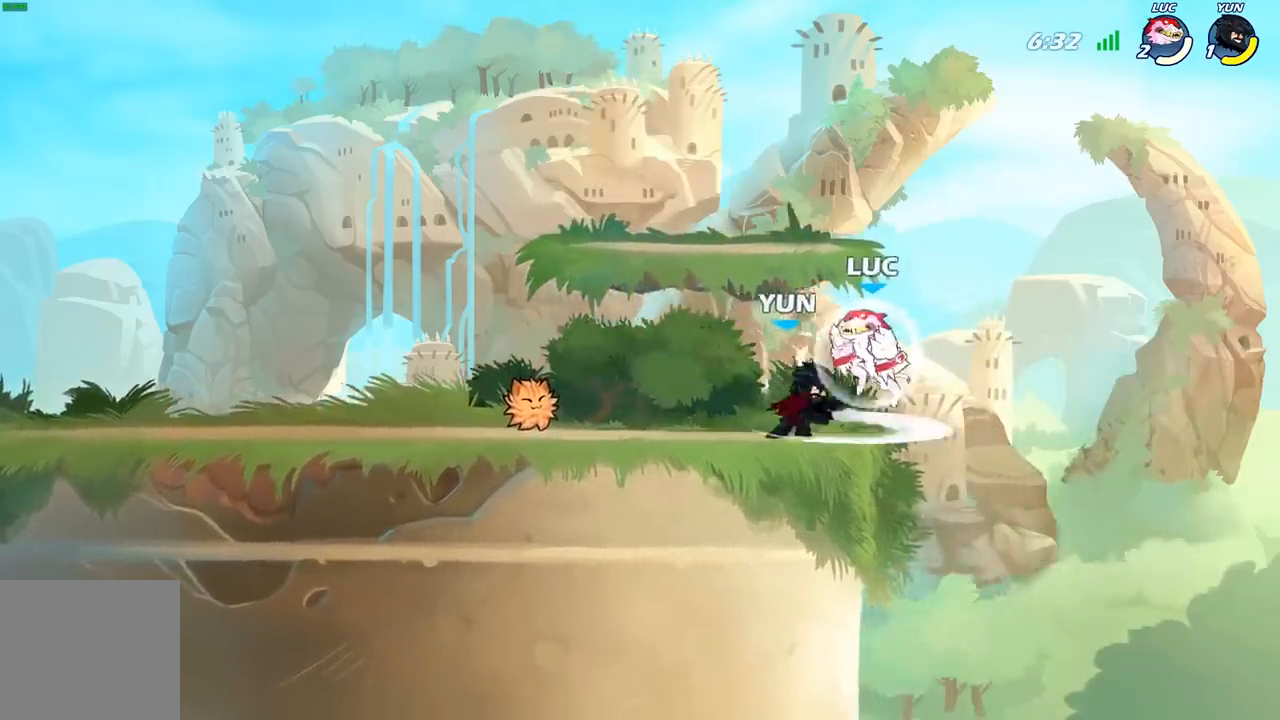
{"buttons": [], "left_stick": "center", "right_stick": "center", "events": [[100, "R2", "up"], [133, "left_stick", "down"], [183, "left_stick", "down-right"], [233, "X", "down"], [300, "X", "up"], [317, "left_stick", "center"]]}